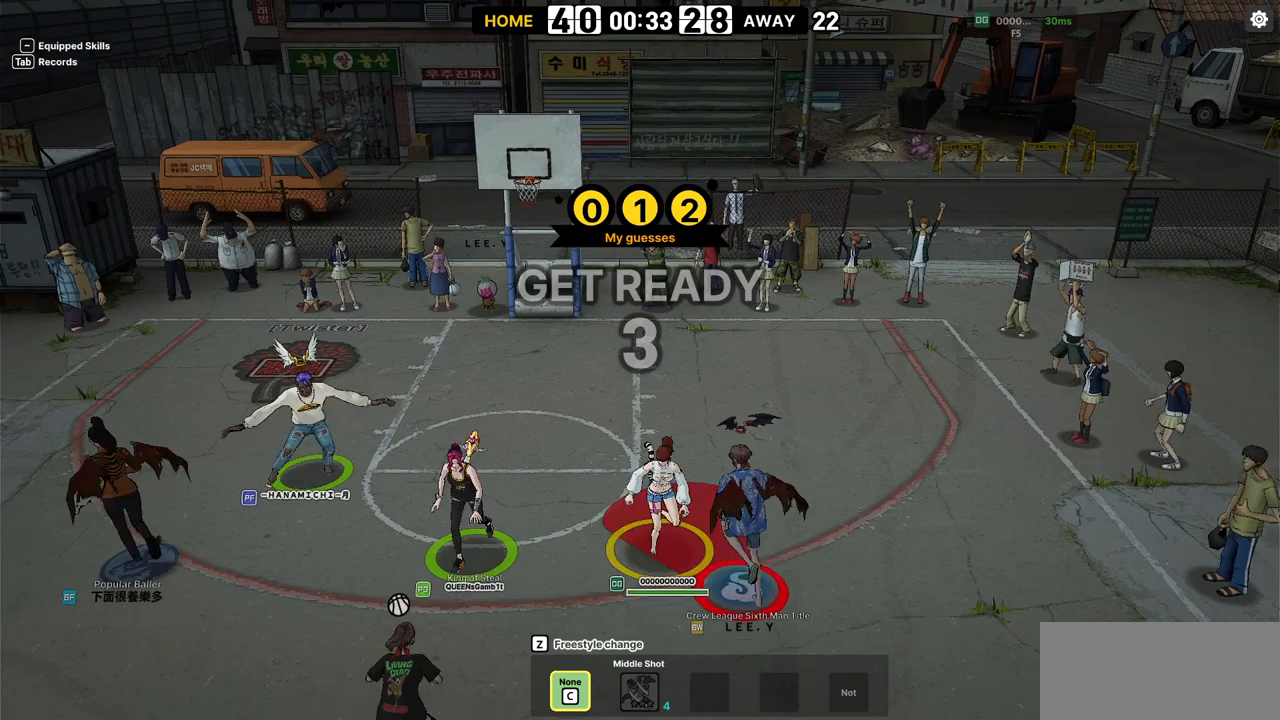
Gameplay with keyboard; each line is a JSON object with the keys held at the frame after it. "events" lists presses ("down") and releases ("up") of "a", "d", "down", "e", "f", "left", "q", "r", "right", "s", "shift", "up", "v" and "w" between this image and that frame as [ms after this image, input, new state], when the widget could be followed in between. No other keys are recorded. Mouse input is not recorded.
{"keys": ["right"], "events": [[117, "left", "down"], [133, "right", "up"], [200, "left", "up"], [200, "right", "down"], [267, "down", "up"]]}
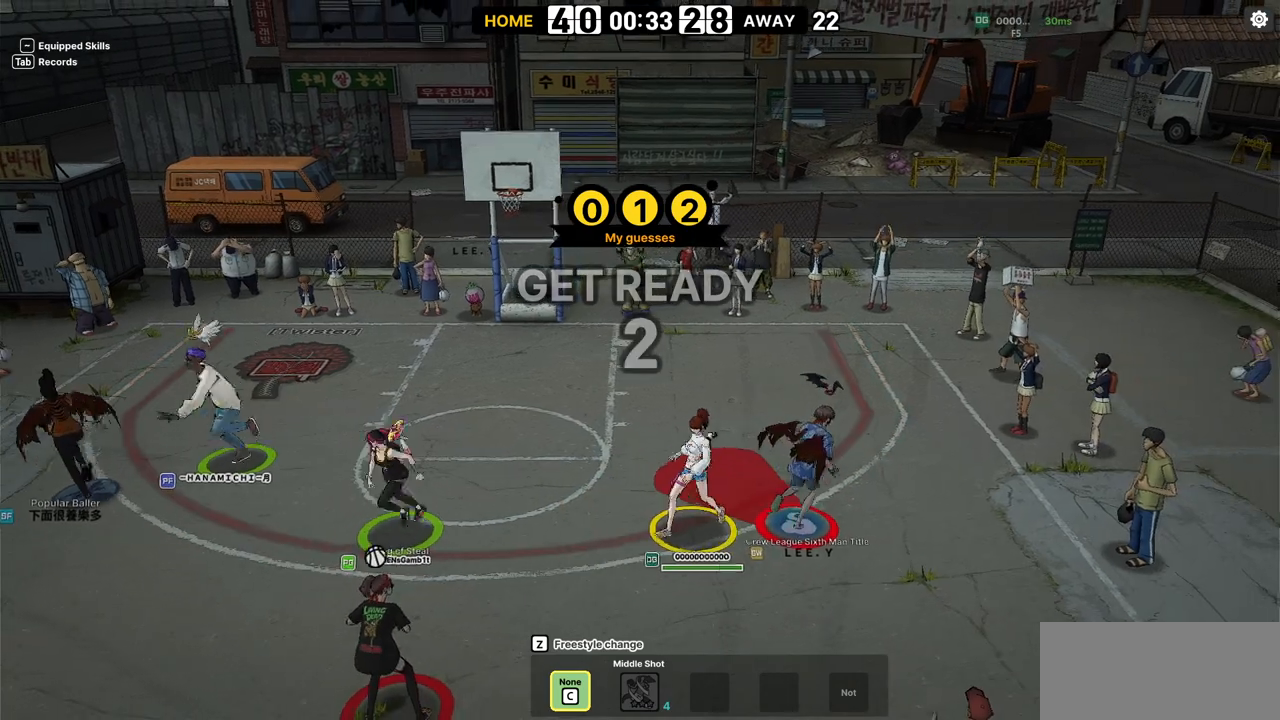
{"keys": ["left"], "events": [[267, "left", "down"], [317, "right", "up"]]}
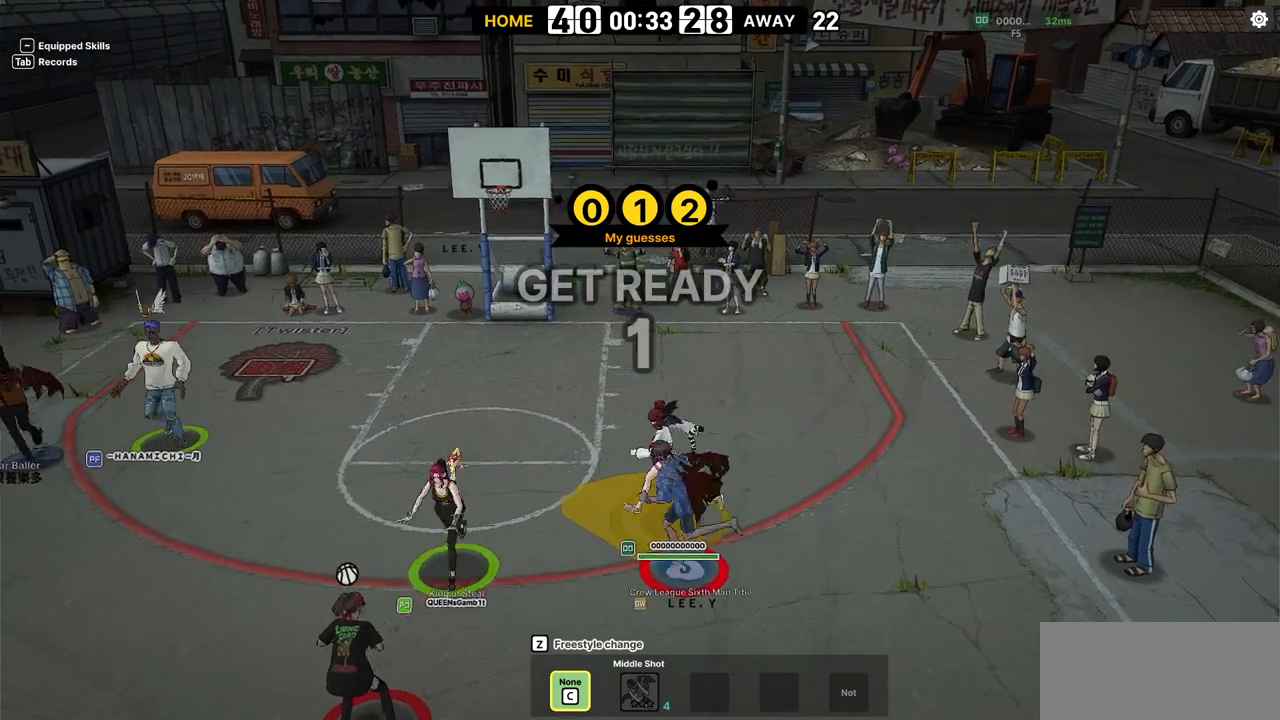
{"keys": [], "events": [[483, "left", "up"]]}
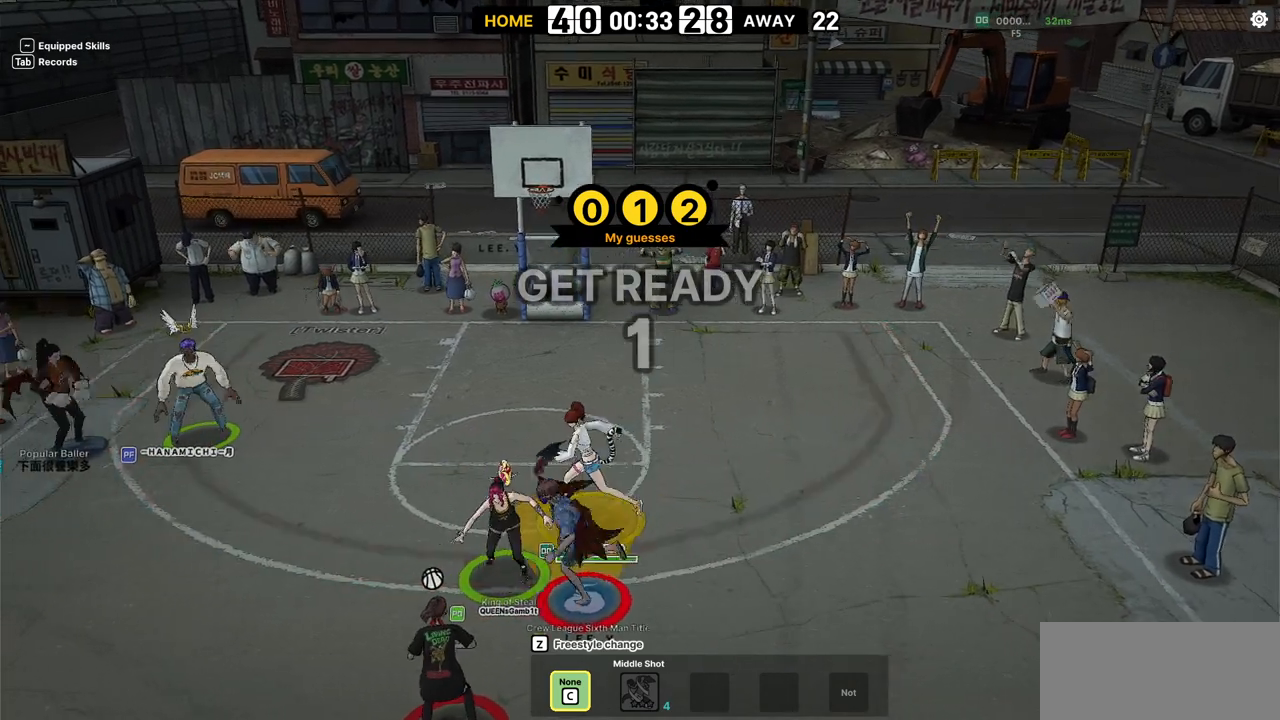
{"keys": ["left"], "events": [[200, "left", "down"]]}
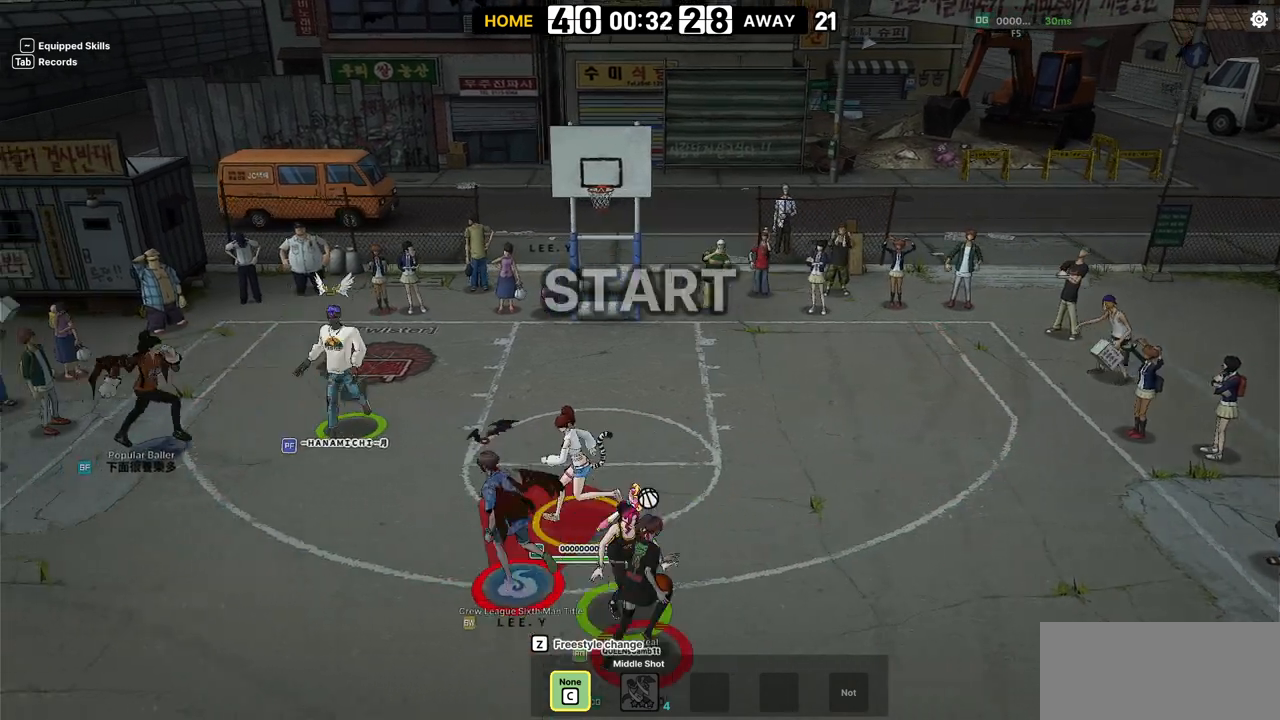
{"keys": ["right"], "events": [[200, "left", "up"], [250, "a", "down"], [400, "a", "up"], [450, "right", "down"]]}
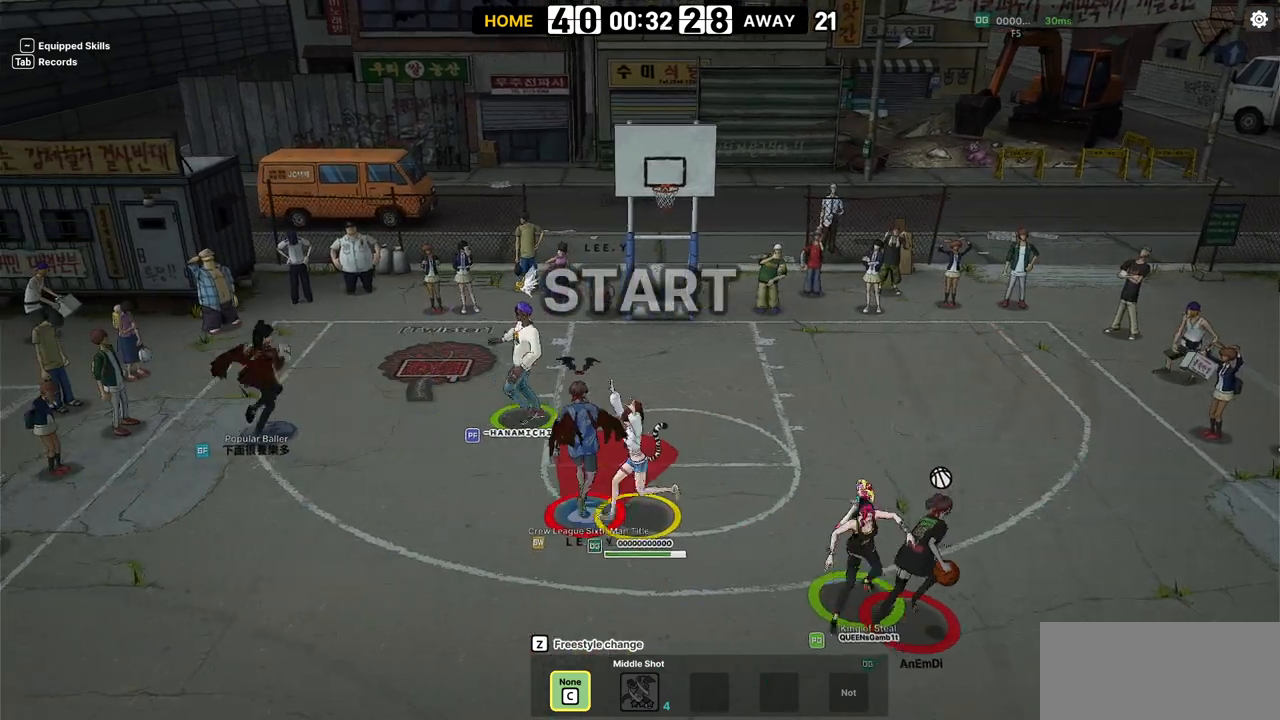
{"keys": ["a", "up"], "events": [[67, "up", "down"], [250, "right", "up"], [500, "a", "down"]]}
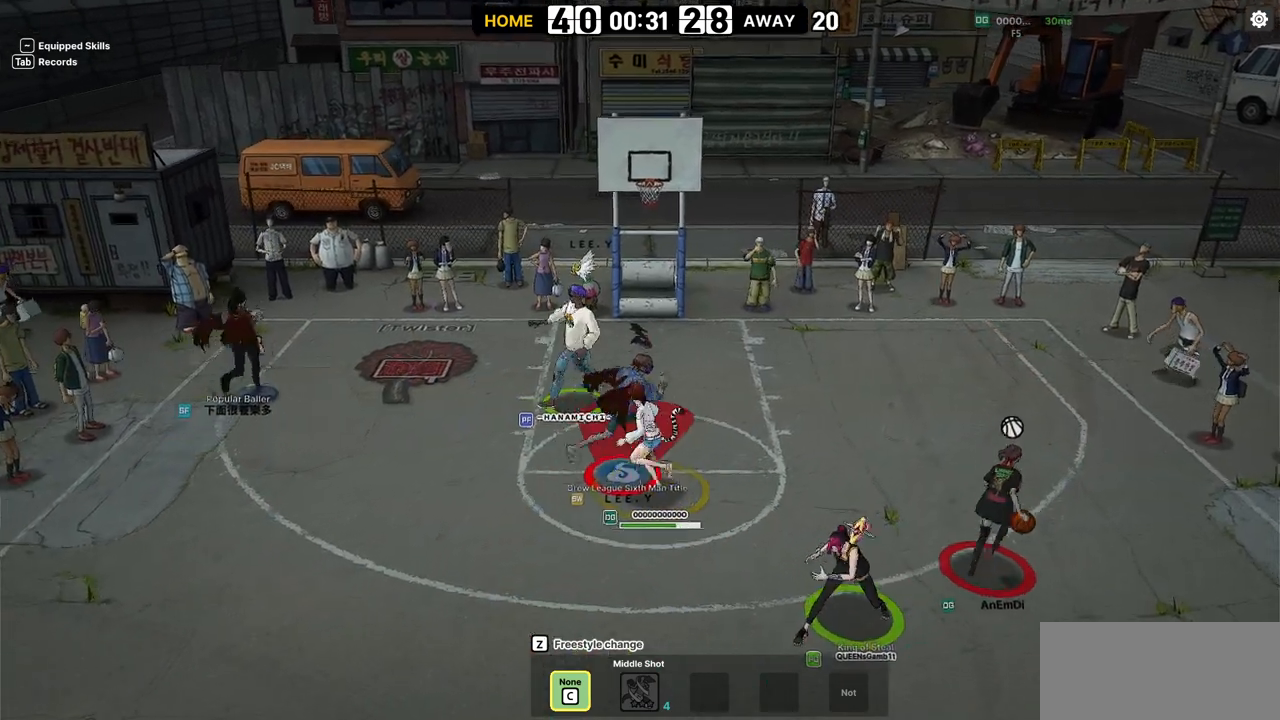
{"keys": ["right"], "events": [[117, "a", "up"], [117, "right", "down"], [400, "up", "up"]]}
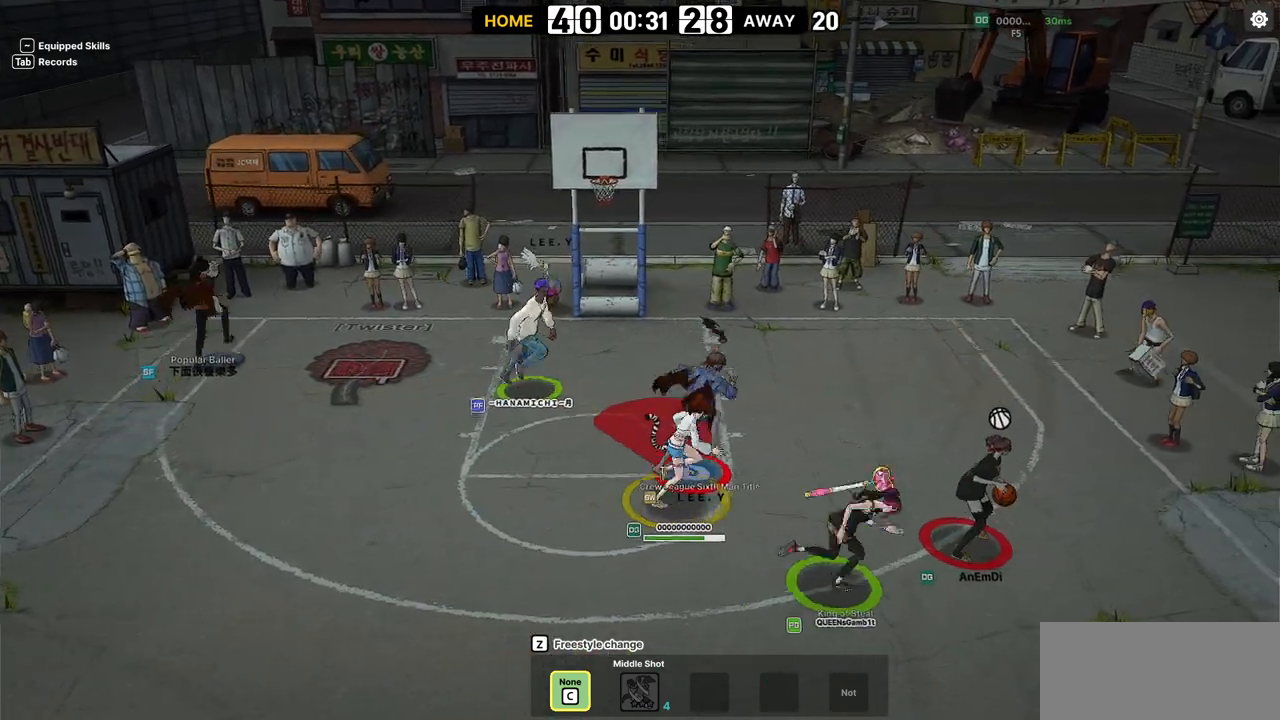
{"keys": ["up"], "events": [[133, "a", "down"], [200, "up", "down"], [283, "a", "up"], [367, "right", "up"]]}
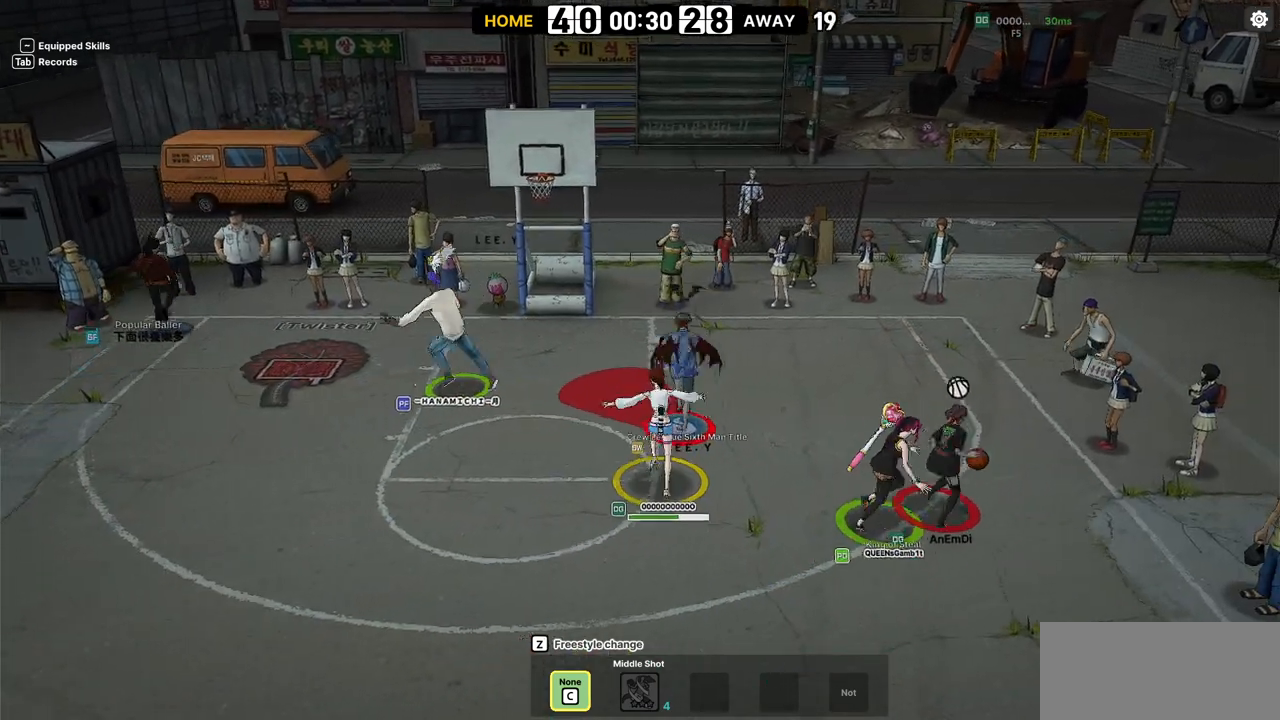
{"keys": ["up"], "events": [[83, "right", "down"], [283, "right", "up"], [383, "a", "down"], [500, "a", "up"]]}
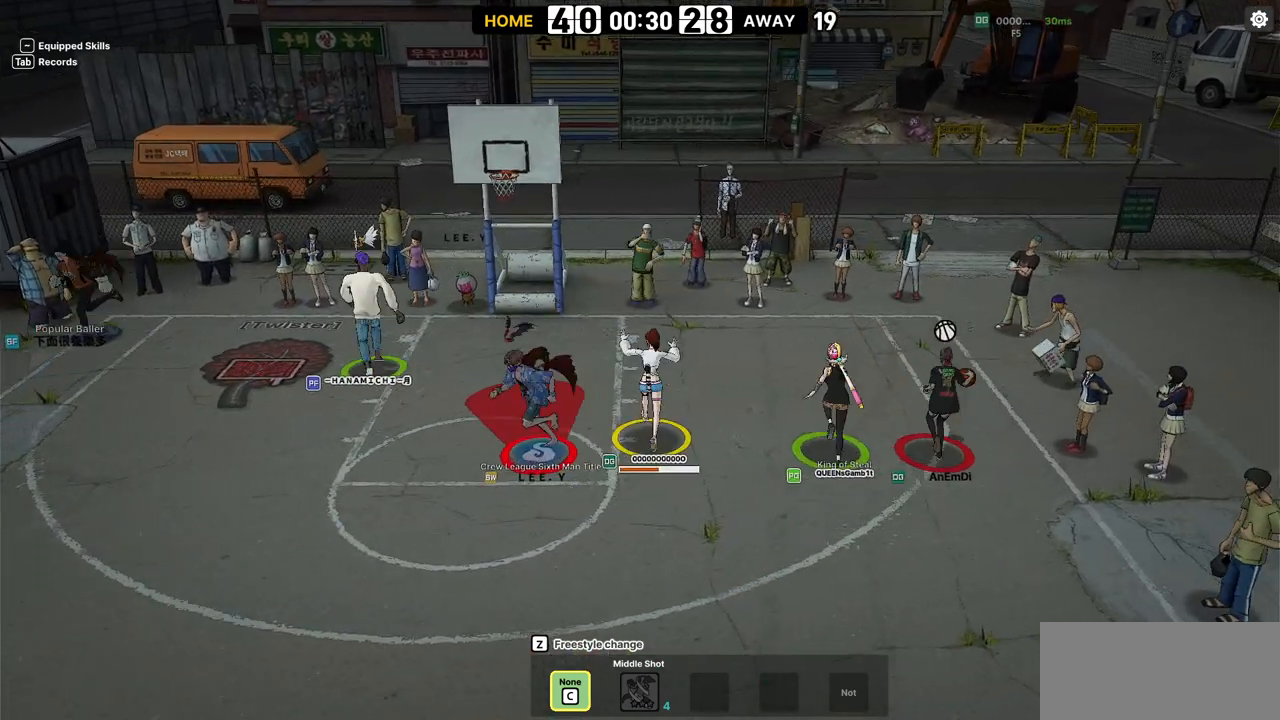
{"keys": ["down", "right"], "events": [[17, "left", "down"], [50, "up", "up"], [317, "down", "down"], [383, "right", "down"], [400, "left", "up"]]}
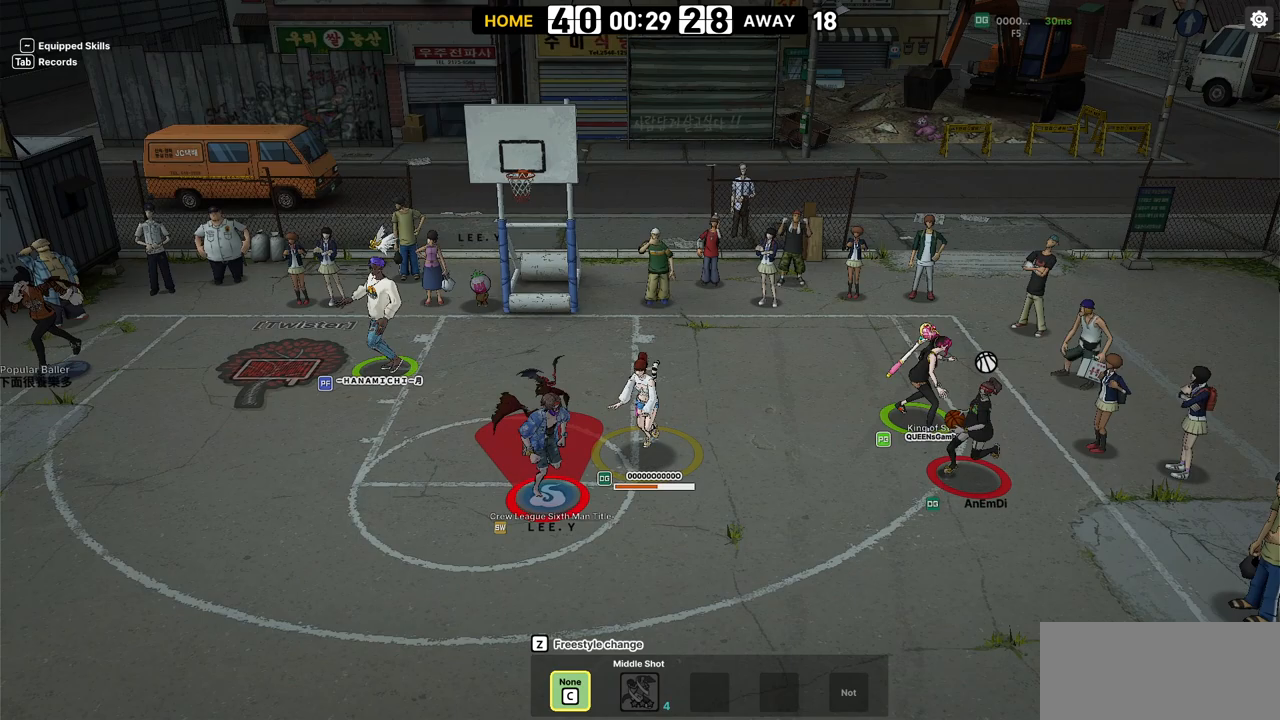
{"keys": ["left", "up"], "events": [[50, "a", "down"], [200, "a", "up"], [250, "left", "down"], [250, "right", "up"], [333, "down", "up"], [500, "up", "down"]]}
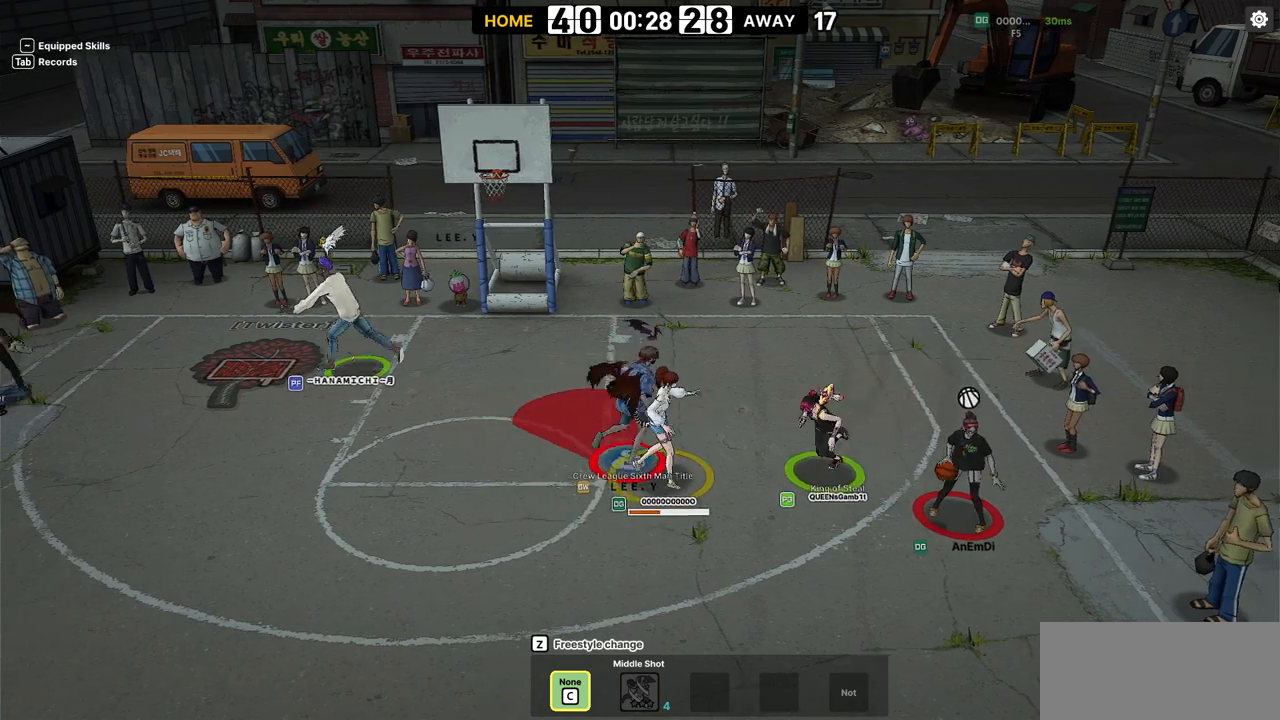
{"keys": ["left", "up"], "events": [[33, "left", "up"], [33, "right", "down"], [150, "a", "down"], [267, "a", "up"], [300, "right", "up"], [350, "left", "down"]]}
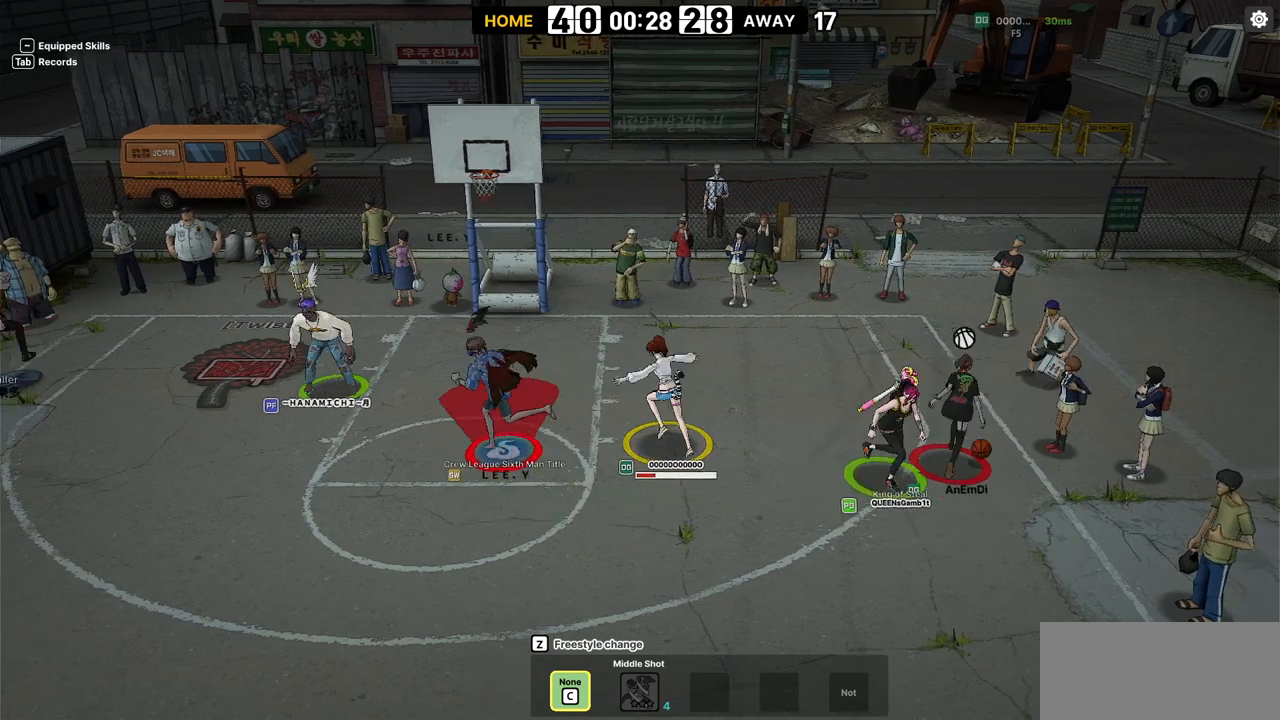
{"keys": ["left", "up"], "events": [[33, "up", "up"], [283, "up", "down"]]}
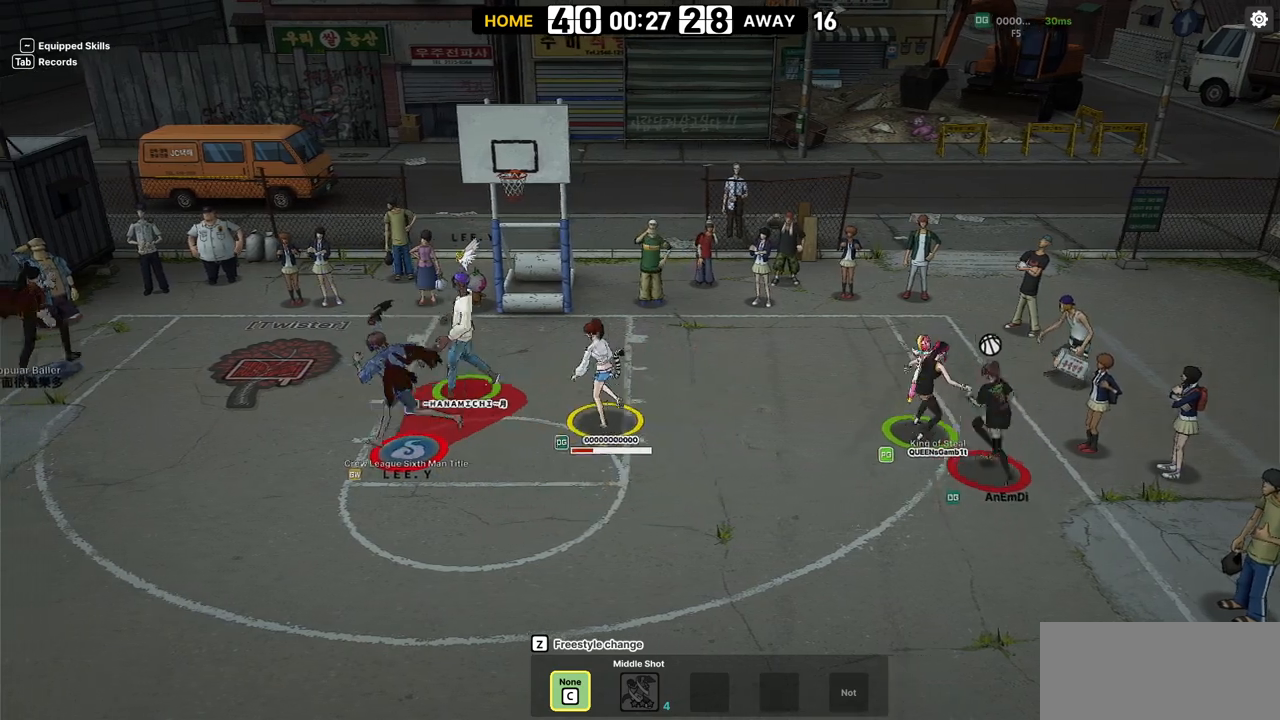
{"keys": ["left"]}
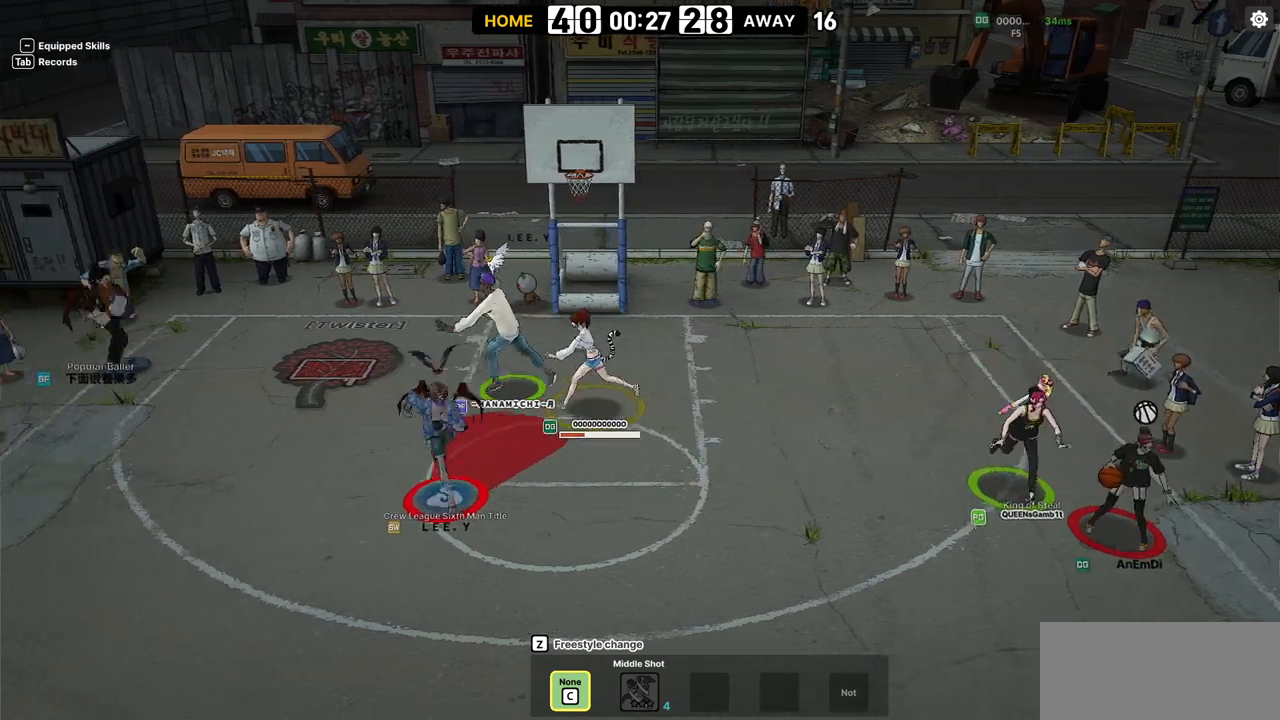
{"keys": ["right"]}